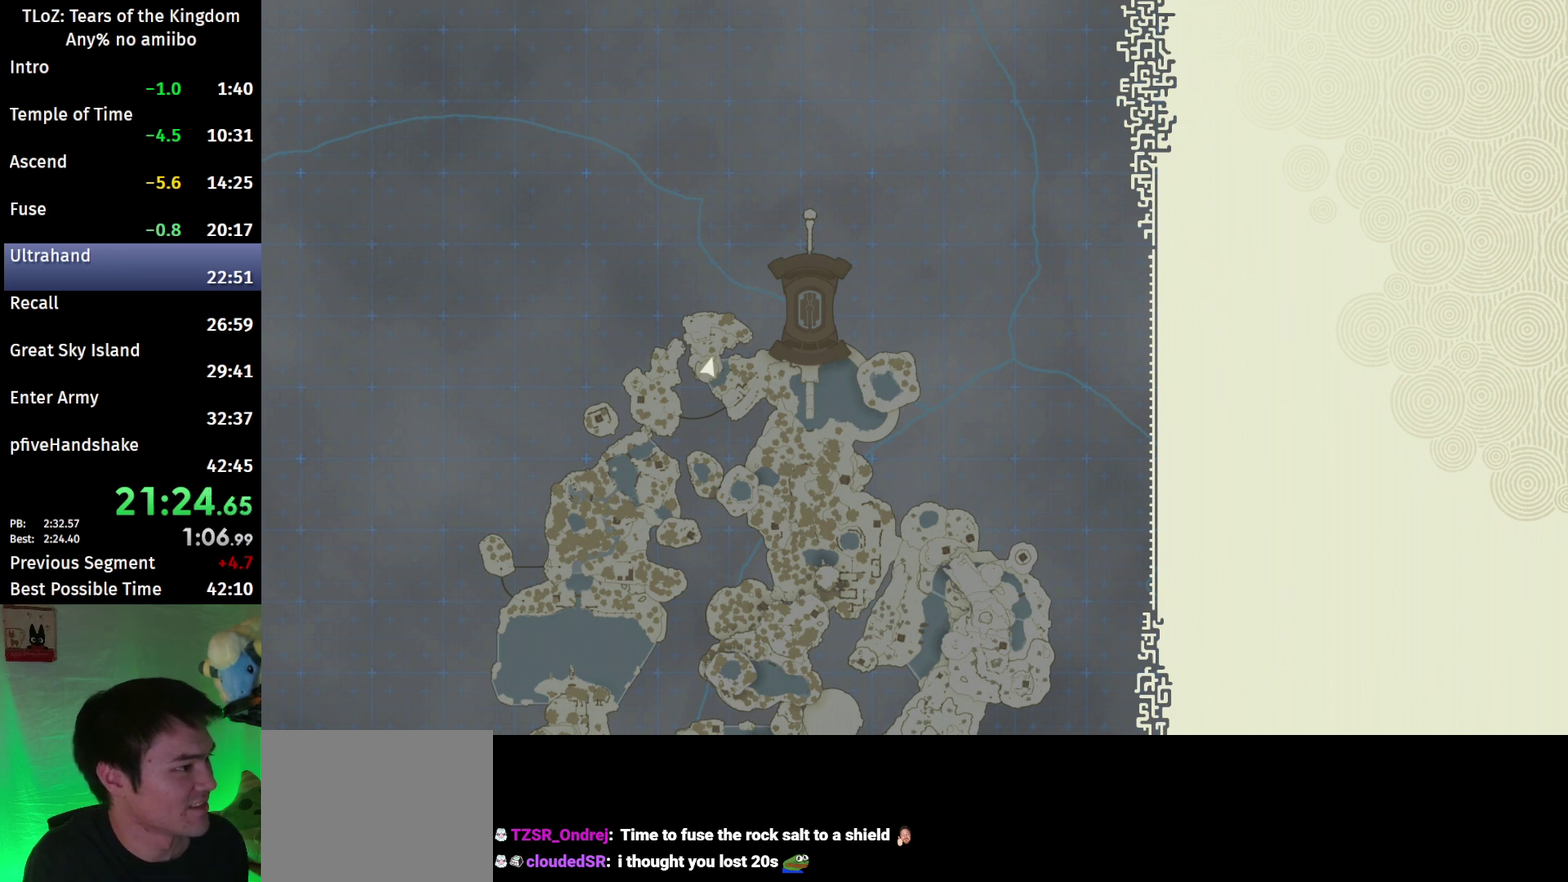
Gameplay with a controller (Nintendo layout); each line is a JSON object with the inputs held at the frame after it. This overlay highlights the sticks when they move; stick clicks (L3 R3) are not distinguishable. Not read: L3 R3.
{"buttons": ["X"], "left_stick": "center", "right_stick": "center"}
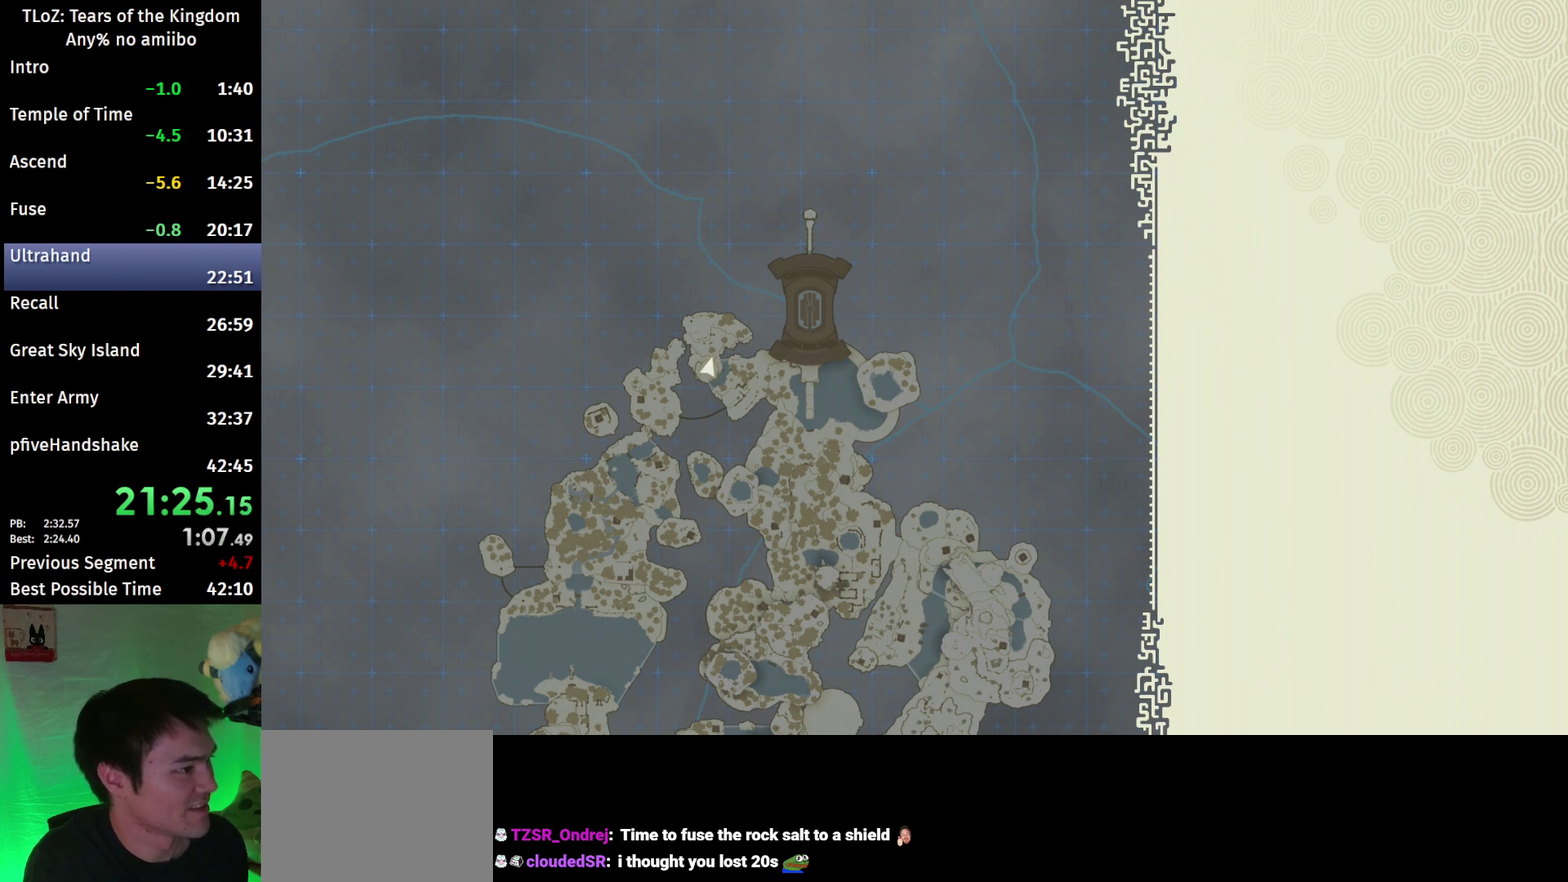
{"buttons": ["X"], "left_stick": "center", "right_stick": "center"}
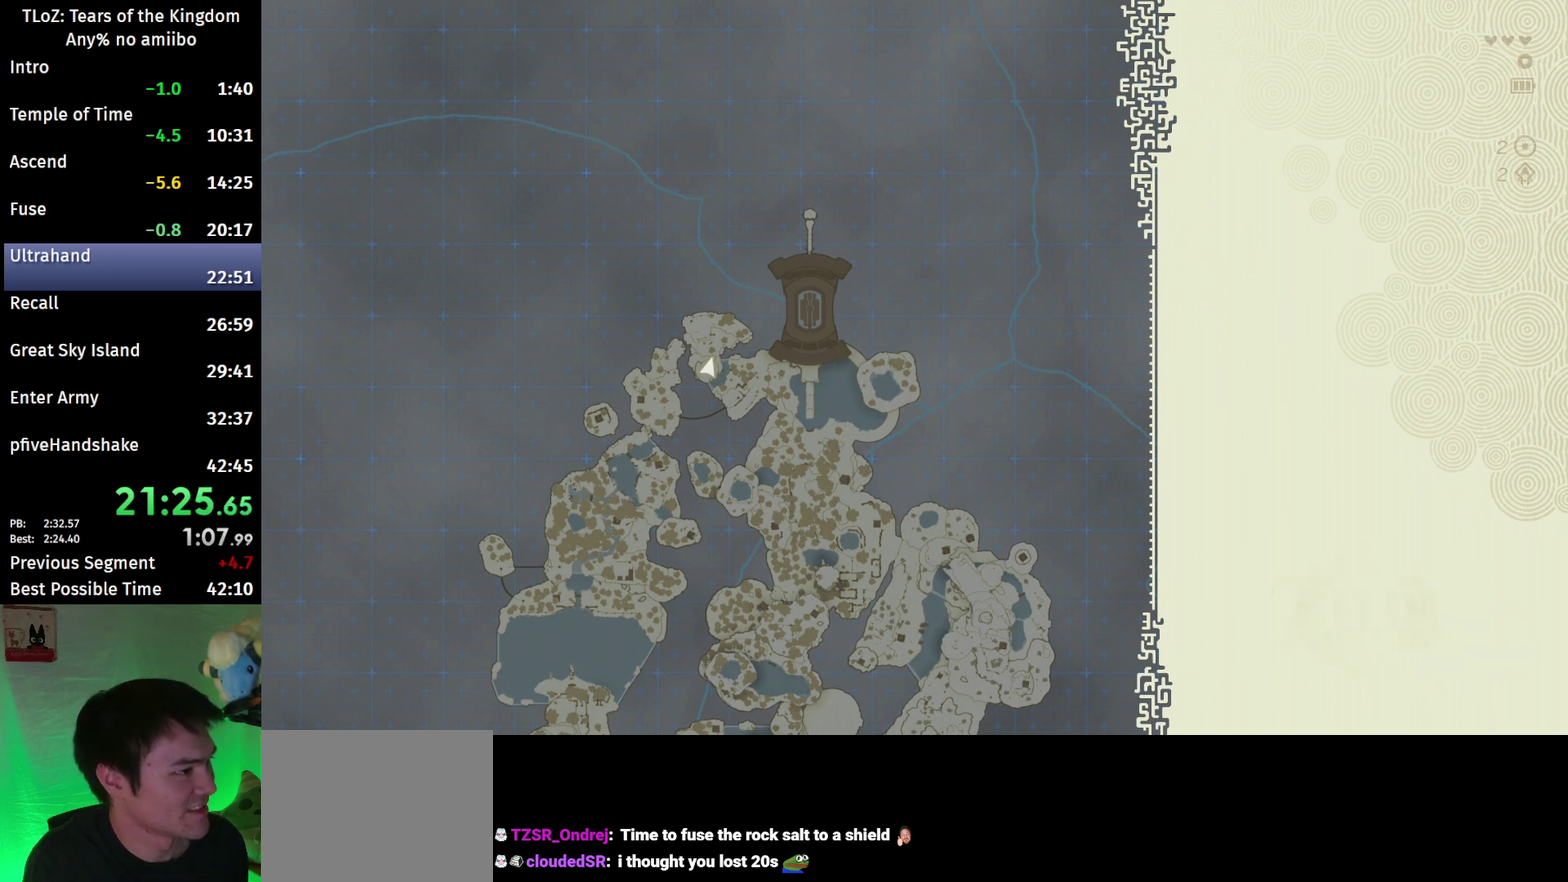
{"buttons": [], "left_stick": "center", "right_stick": "center"}
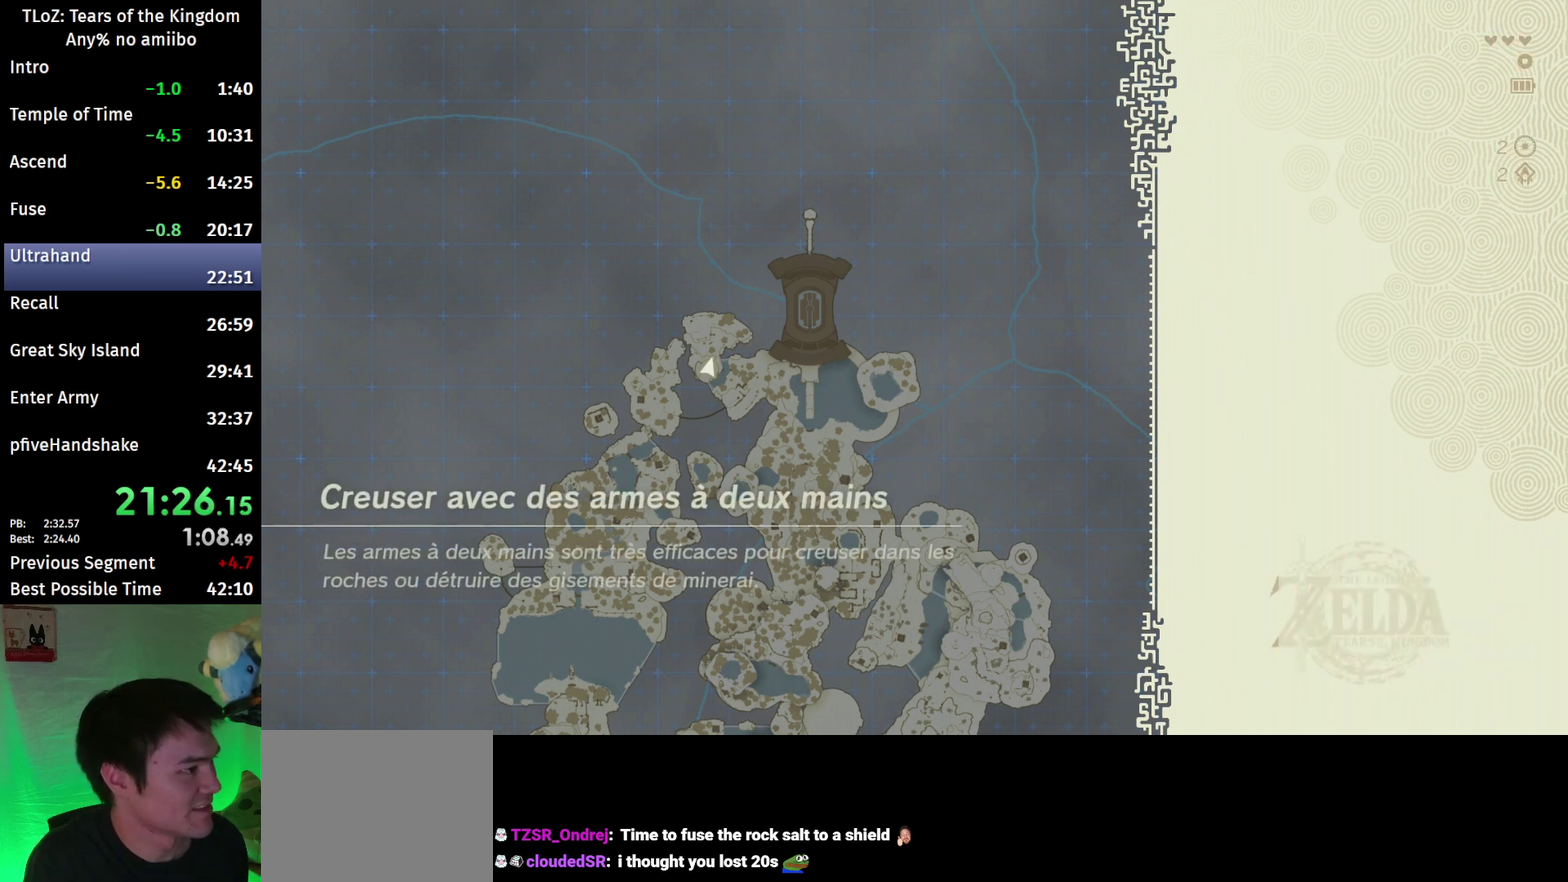
{"buttons": [], "left_stick": "center", "right_stick": "center"}
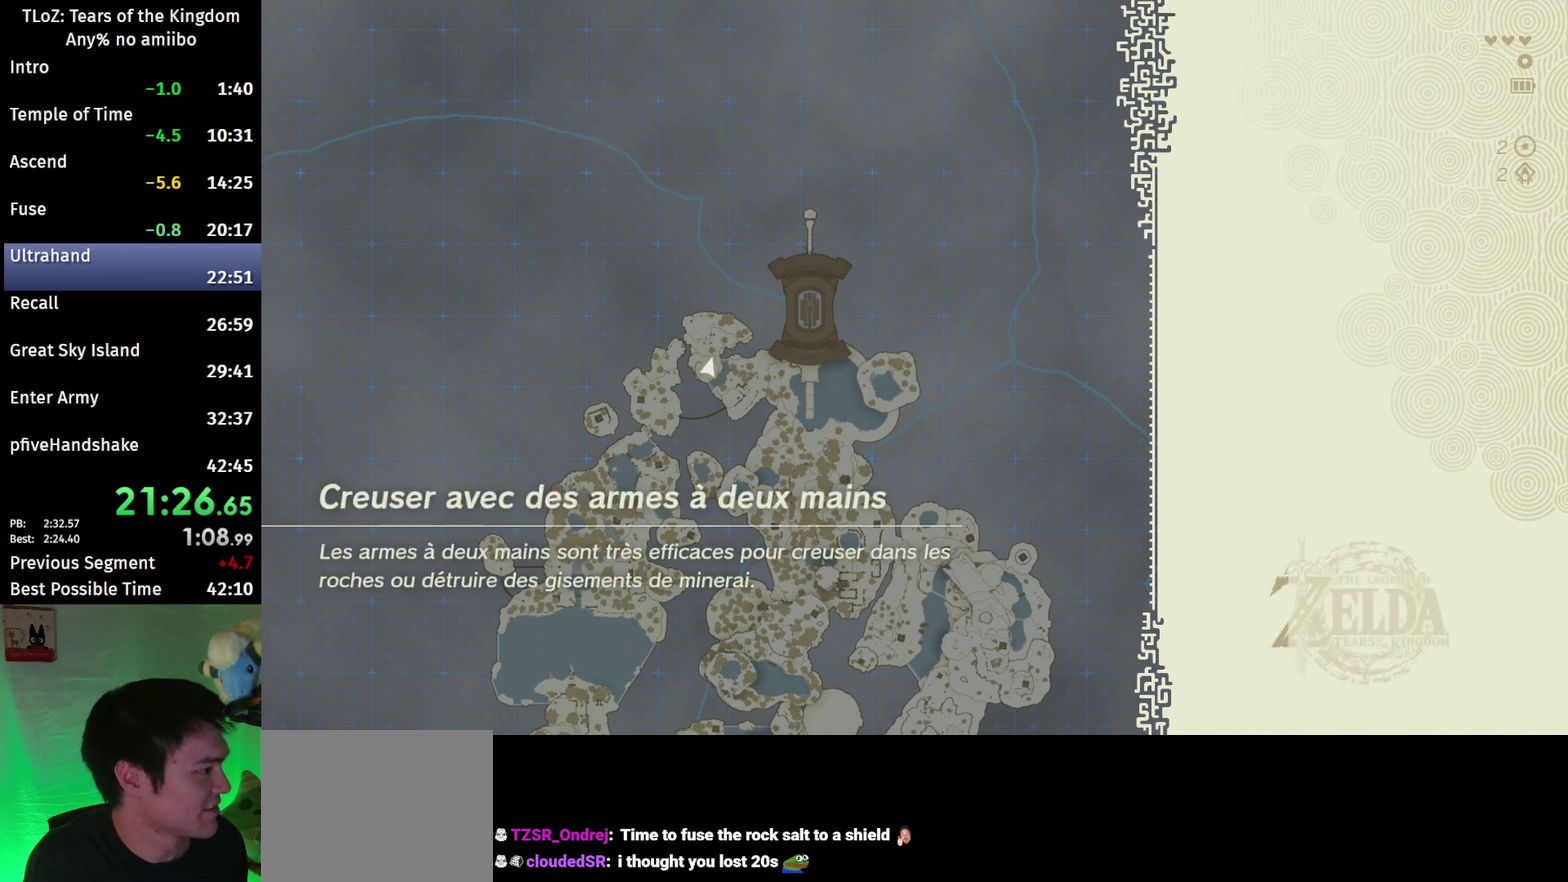
{"buttons": ["X"], "left_stick": "center", "right_stick": "center"}
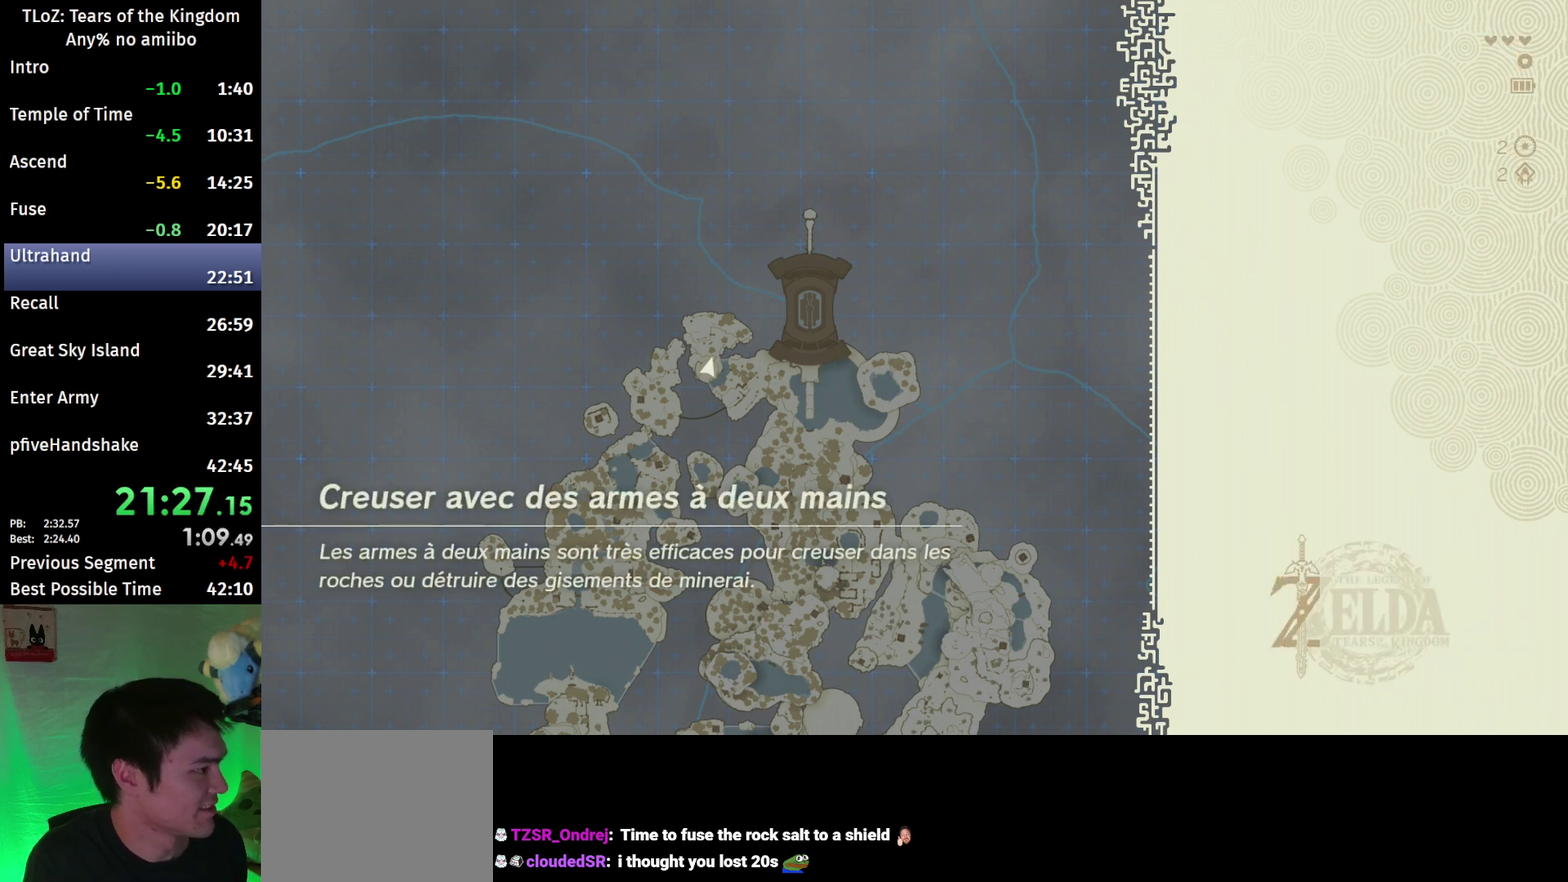
{"buttons": [], "left_stick": "center", "right_stick": "center"}
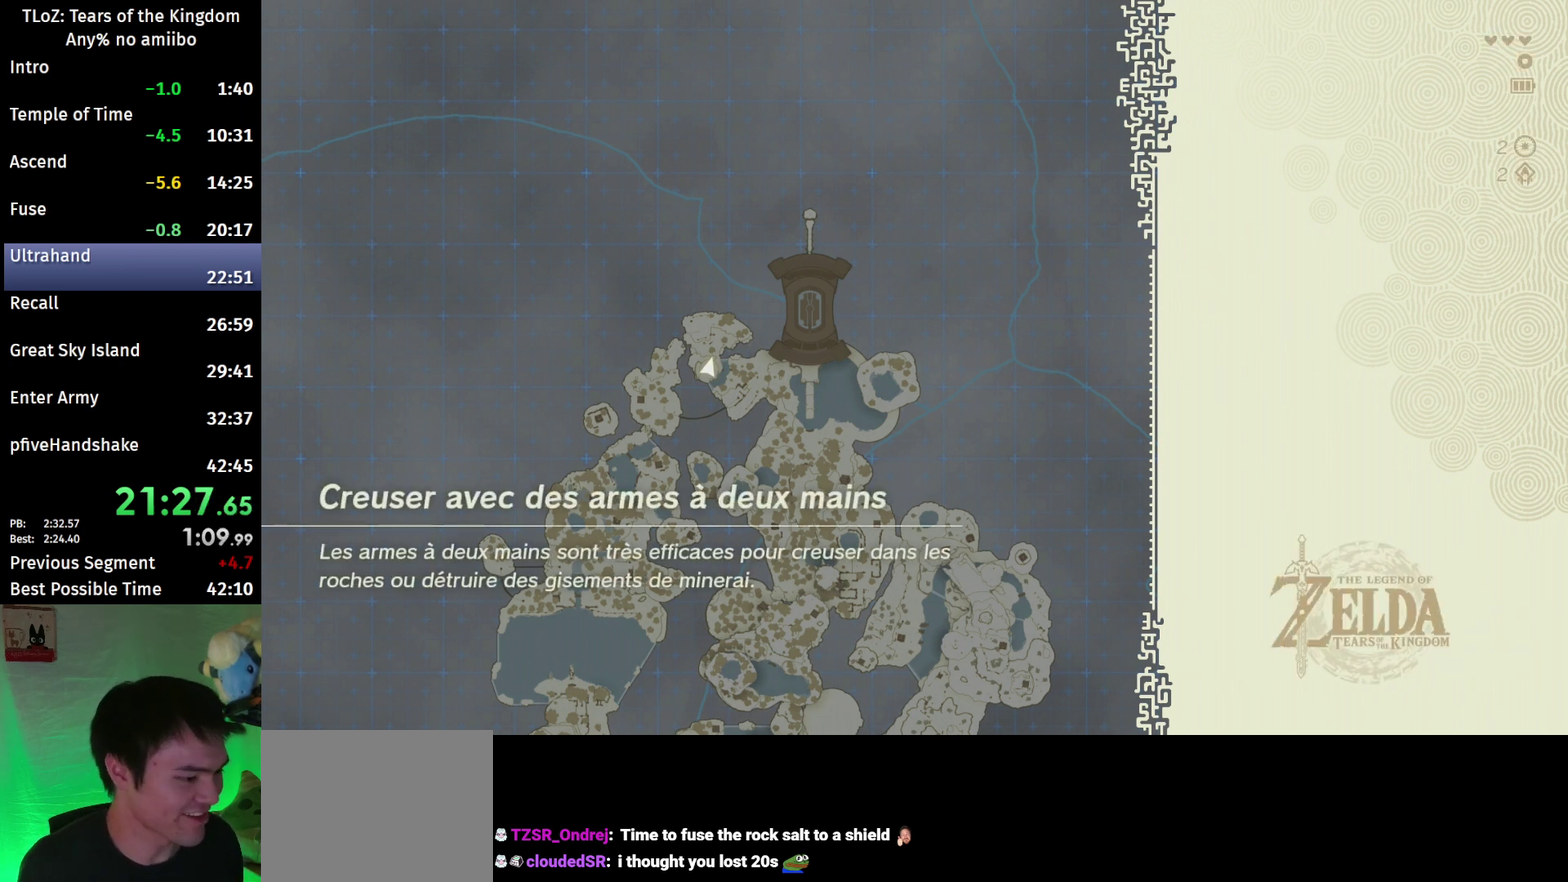
{"buttons": [], "left_stick": "center", "right_stick": "center"}